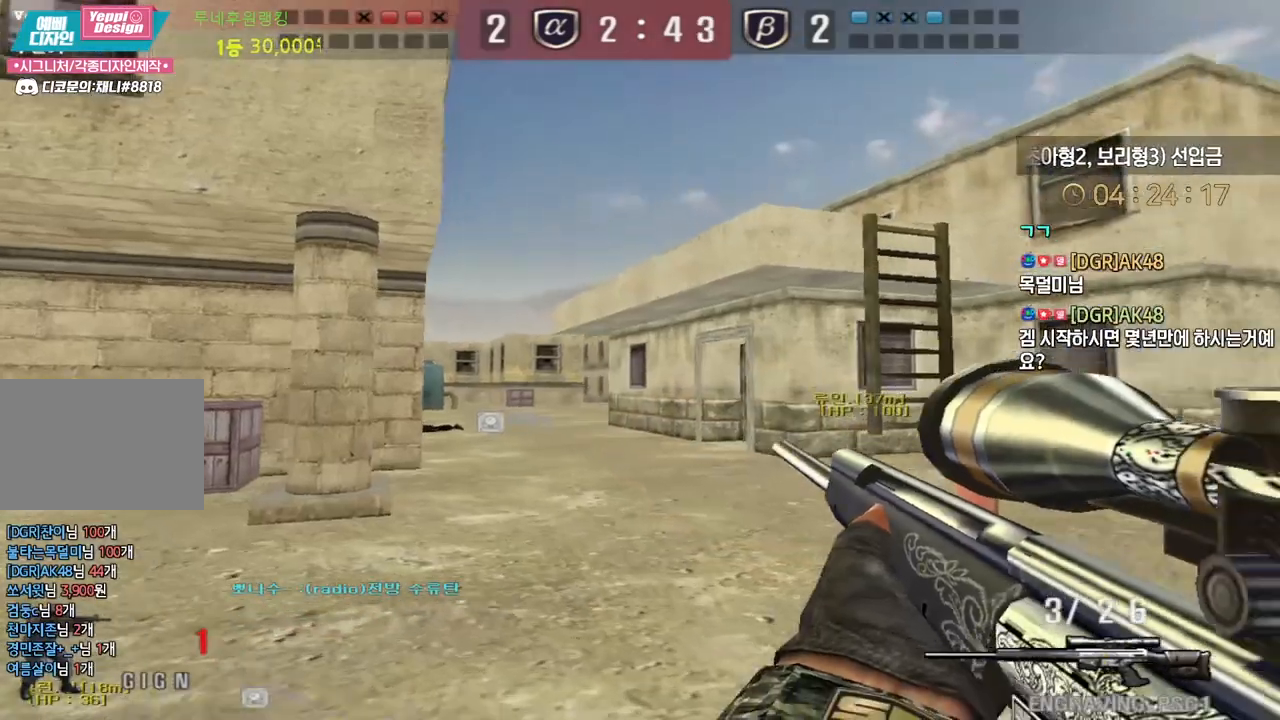
Gameplay with keyboard; each line is a JSON object with the keys held at the frame after it. "events" lists presses ("down") and releases ("up") of "a", "ctrl", "d", "e", "f", "q", "r", "s", "shift", "space", "tab" and "w" between this image and that frame as [ms after this image, input, new state], when the widget could be followed in between. No other keys are recorded. Mouse input is not recorded.
{"keys": ["d", "w"], "events": [[133, "shift", "down"], [167, "a", "up"], [167, "w", "up"], [250, "a", "down"], [250, "shift", "up"], [250, "w", "down"], [367, "shift", "down"], [400, "a", "up"], [400, "w", "up"], [433, "shift", "up"], [467, "d", "down"], [467, "w", "down"]]}
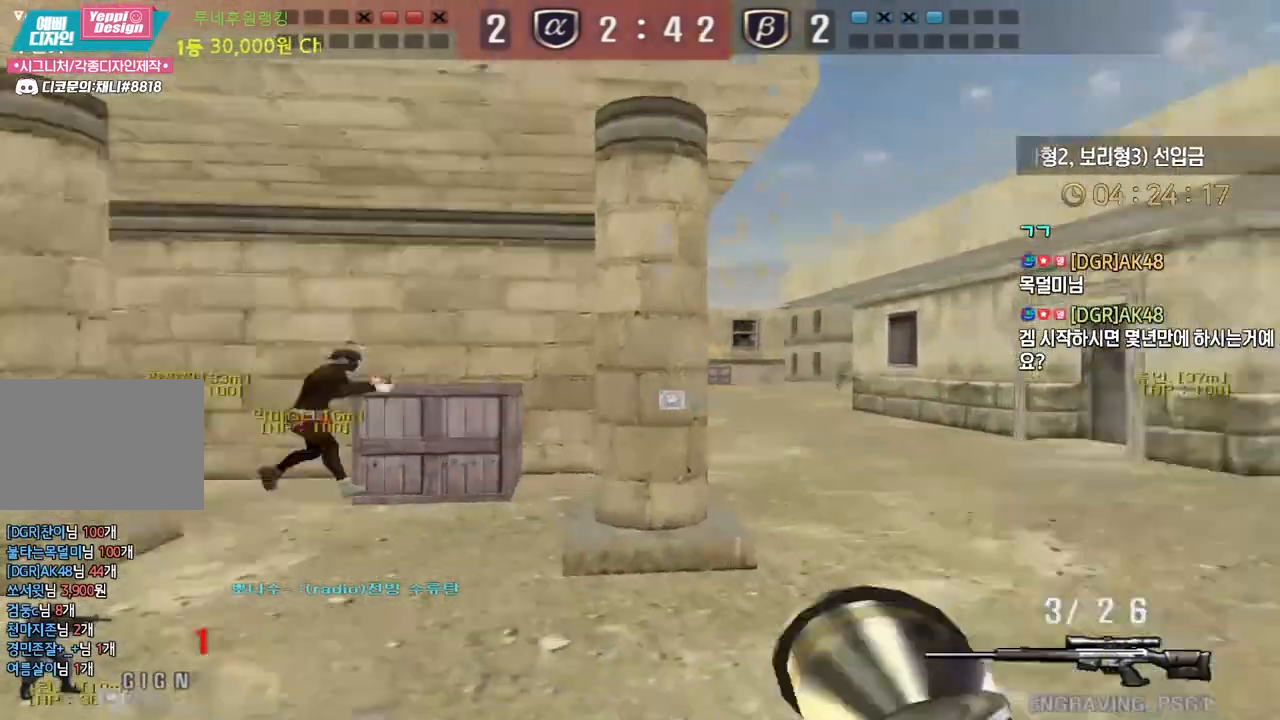
{"keys": ["ctrl", "d", "w"], "events": [[183, "ctrl", "down"], [183, "d", "up"], [217, "a", "down"], [217, "w", "up"], [233, "ctrl", "up"], [250, "w", "down"], [350, "d", "down"], [367, "a", "up"], [500, "ctrl", "down"]]}
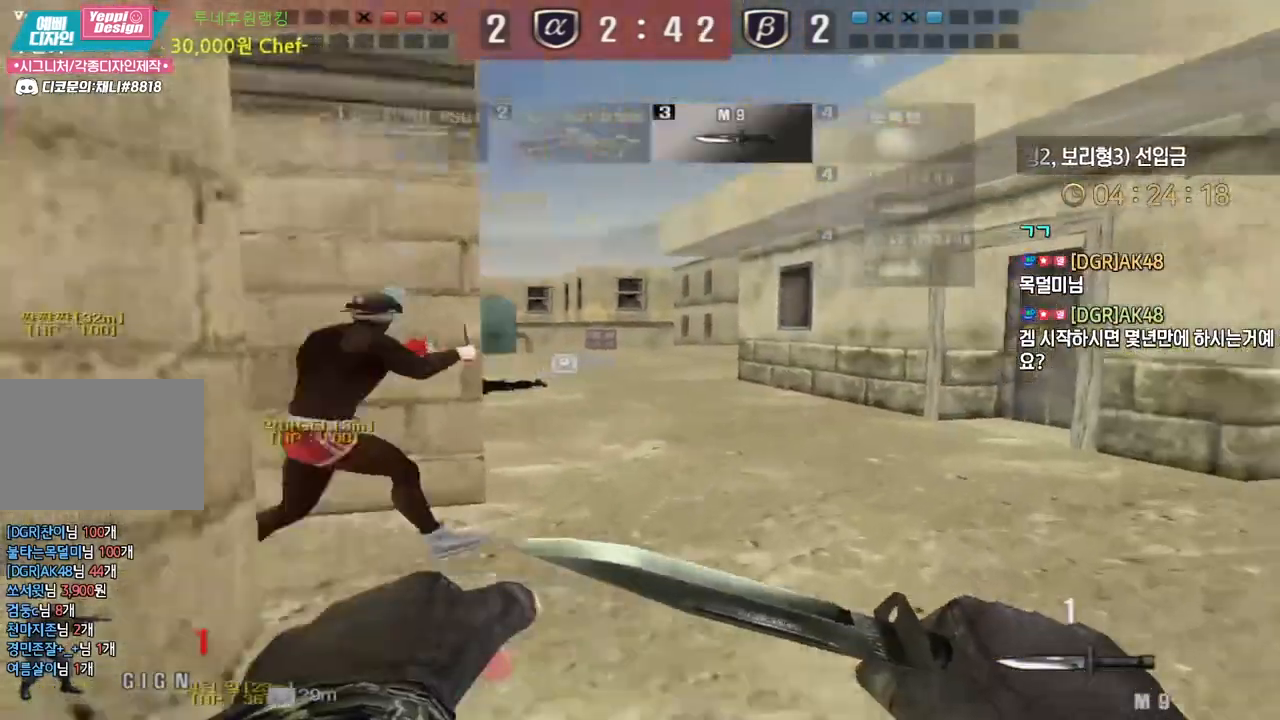
{"keys": ["a", "w"], "events": [[17, "d", "up"], [33, "w", "up"], [100, "ctrl", "up"], [100, "w", "down"], [117, "a", "down"], [300, "ctrl", "down"], [333, "a", "up"], [333, "ctrl", "up"], [333, "space", "down"], [333, "w", "up"], [400, "a", "down"], [400, "space", "up"], [400, "w", "down"]]}
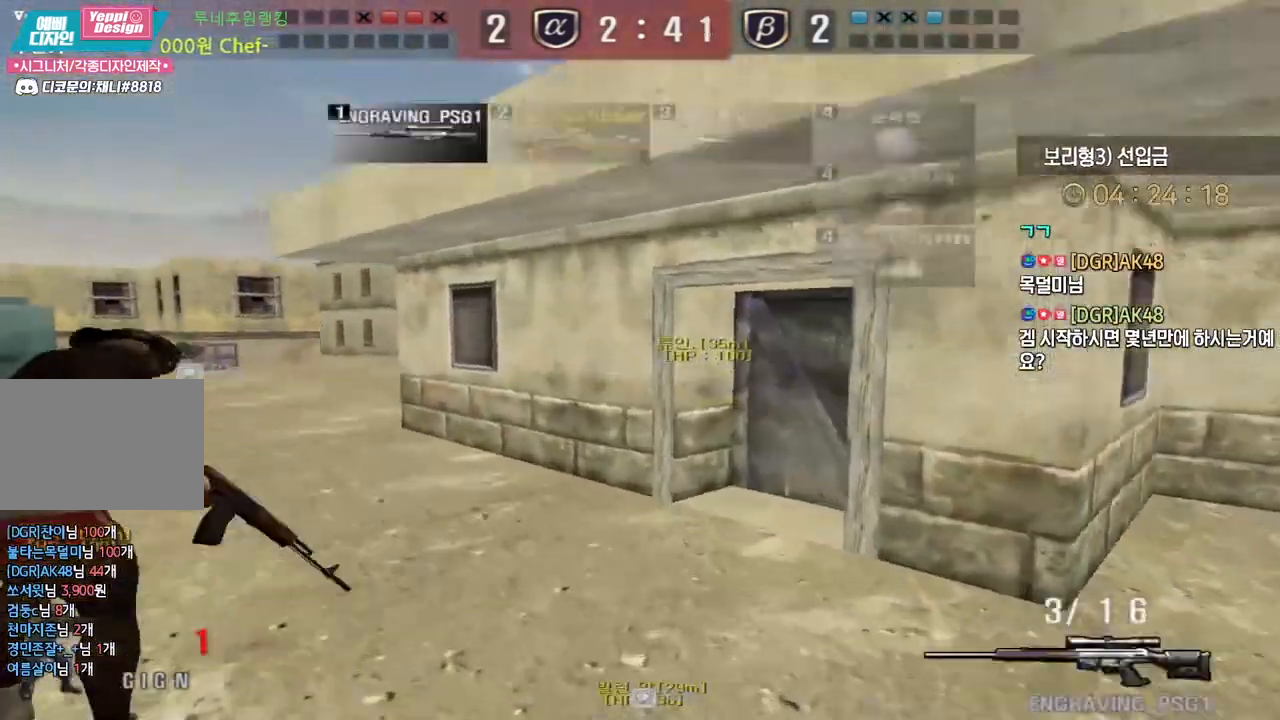
{"keys": ["a", "w"], "events": []}
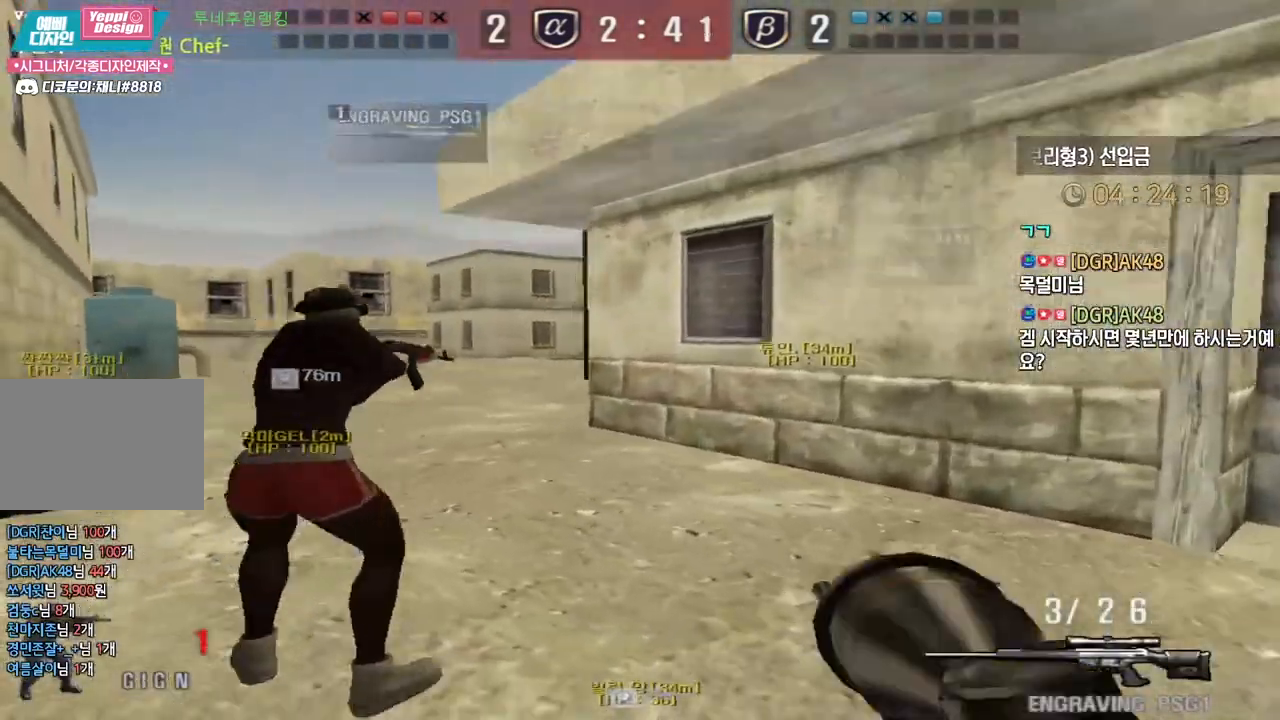
{"keys": ["a", "w"], "events": [[50, "ctrl", "down"], [83, "a", "up"], [83, "ctrl", "up"], [83, "space", "down"], [83, "w", "up"], [117, "space", "up"], [150, "a", "down"], [150, "w", "down"]]}
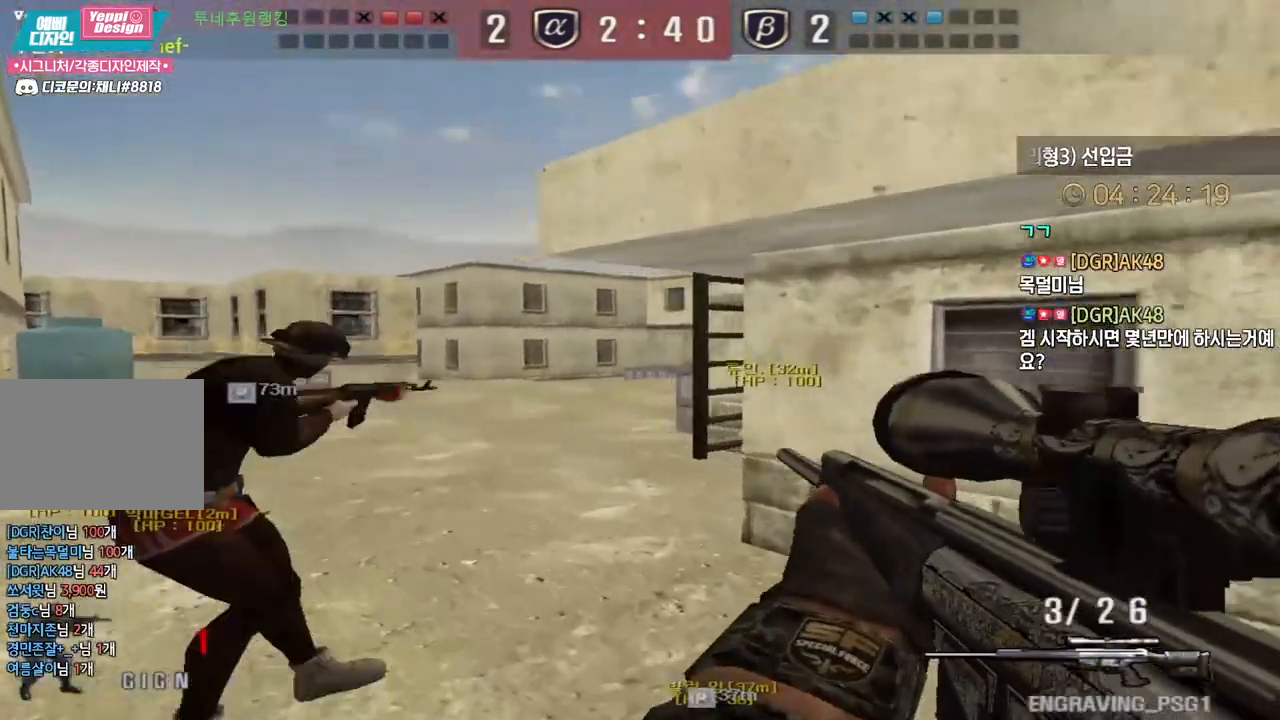
{"keys": [], "events": [[300, "ctrl", "down"], [333, "a", "up"], [333, "ctrl", "up"], [333, "space", "down"], [333, "w", "up"], [350, "space", "up"]]}
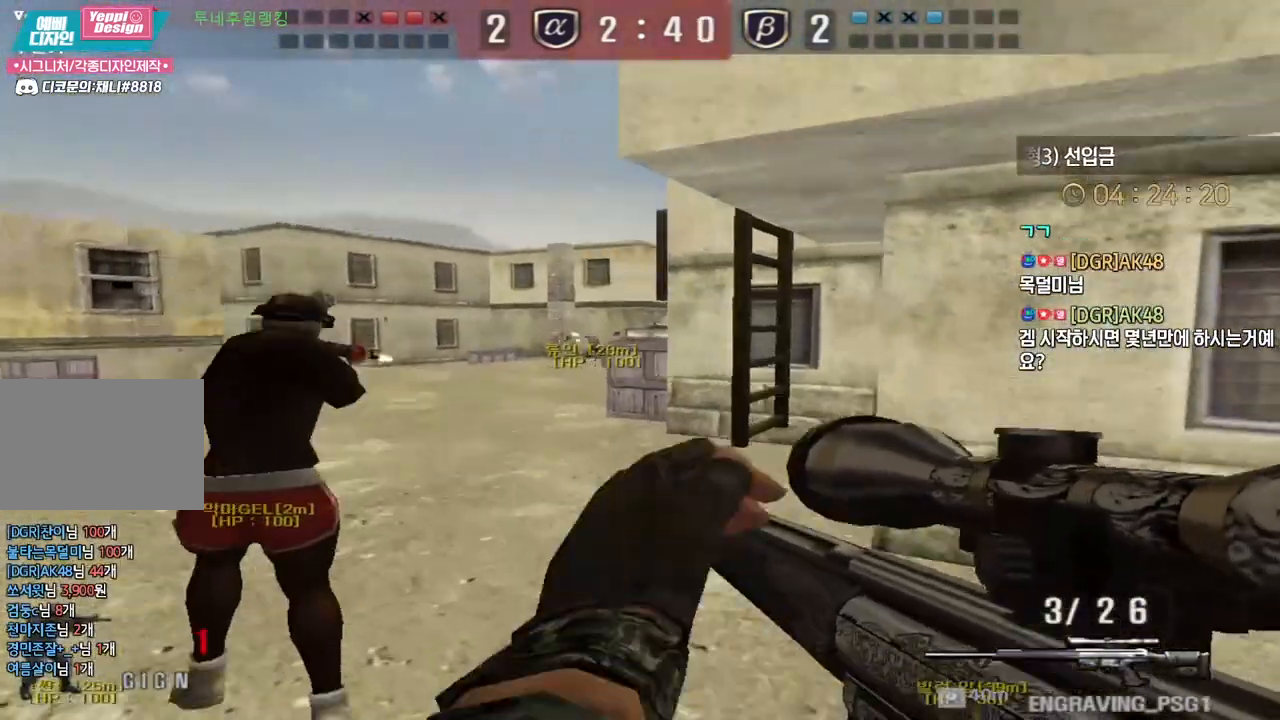
{"keys": ["shift"], "events": [[350, "shift", "down"], [367, "d", "down"], [467, "d", "up"]]}
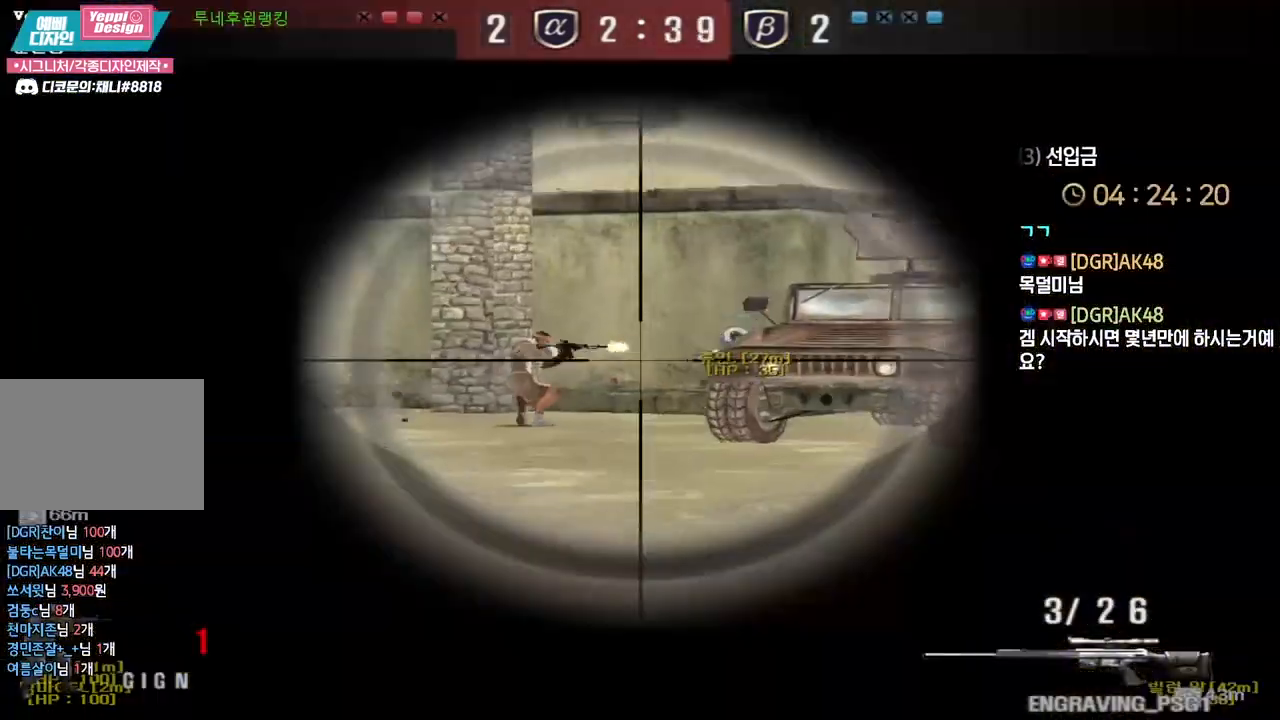
{"keys": ["d", "w"], "events": [[350, "d", "down"], [350, "w", "down"], [367, "shift", "up"]]}
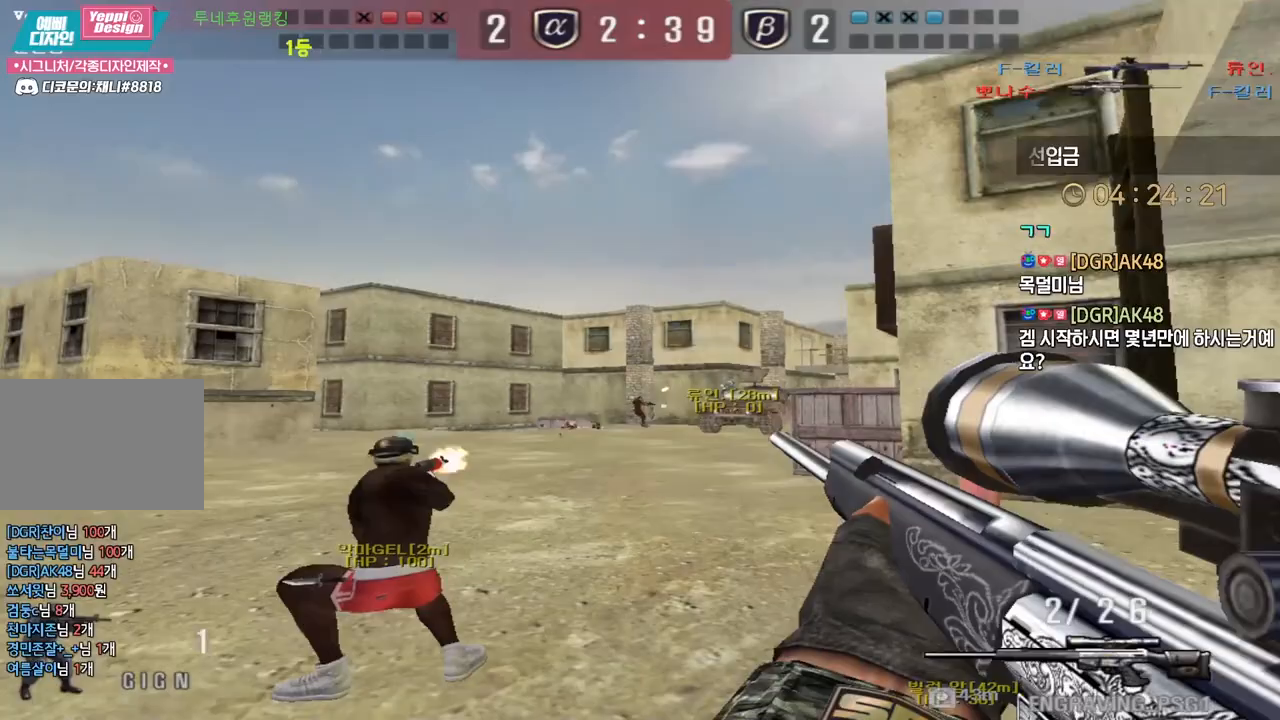
{"keys": ["tab", "w"], "events": [[167, "shift", "down"], [200, "d", "up"], [200, "space", "down"], [200, "w", "up"], [217, "shift", "up"], [267, "space", "up"], [283, "w", "down"], [383, "r", "down"], [467, "tab", "down"], [483, "r", "up"]]}
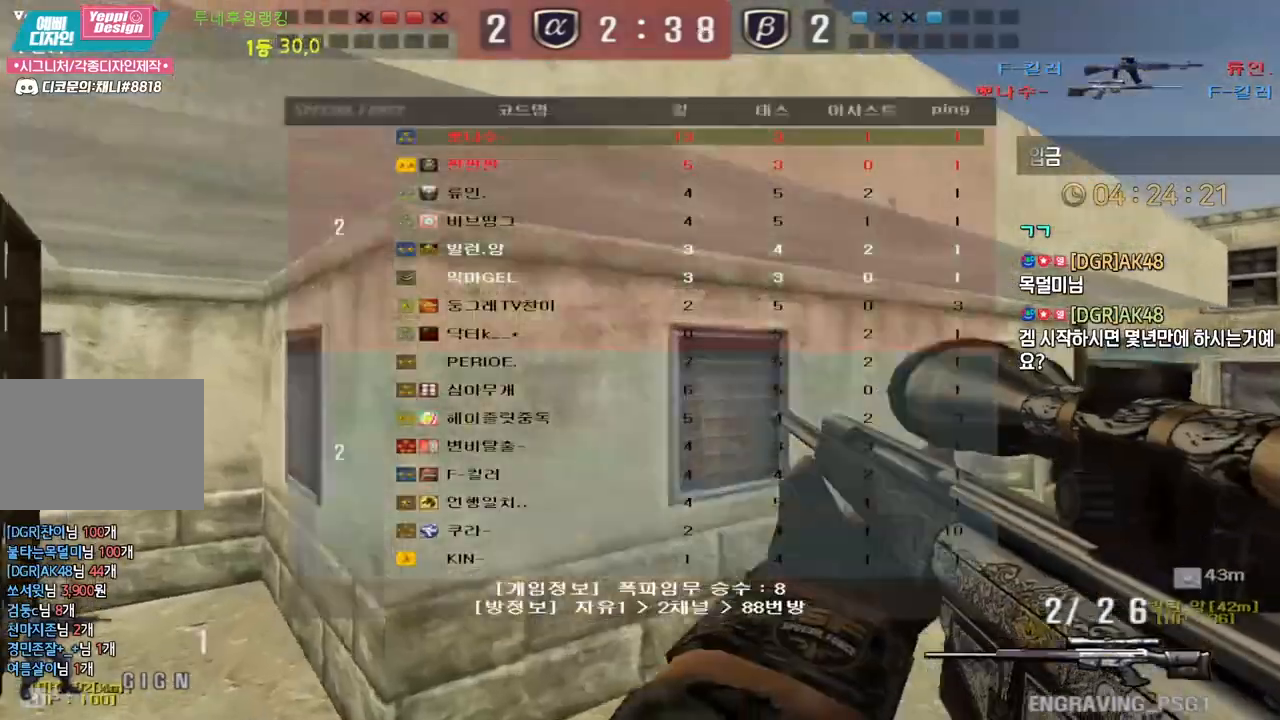
{"keys": [], "events": [[83, "d", "down"], [417, "shift", "down"], [417, "tab", "up"], [433, "d", "up"], [450, "space", "down"], [450, "w", "up"], [467, "shift", "up"], [483, "space", "up"]]}
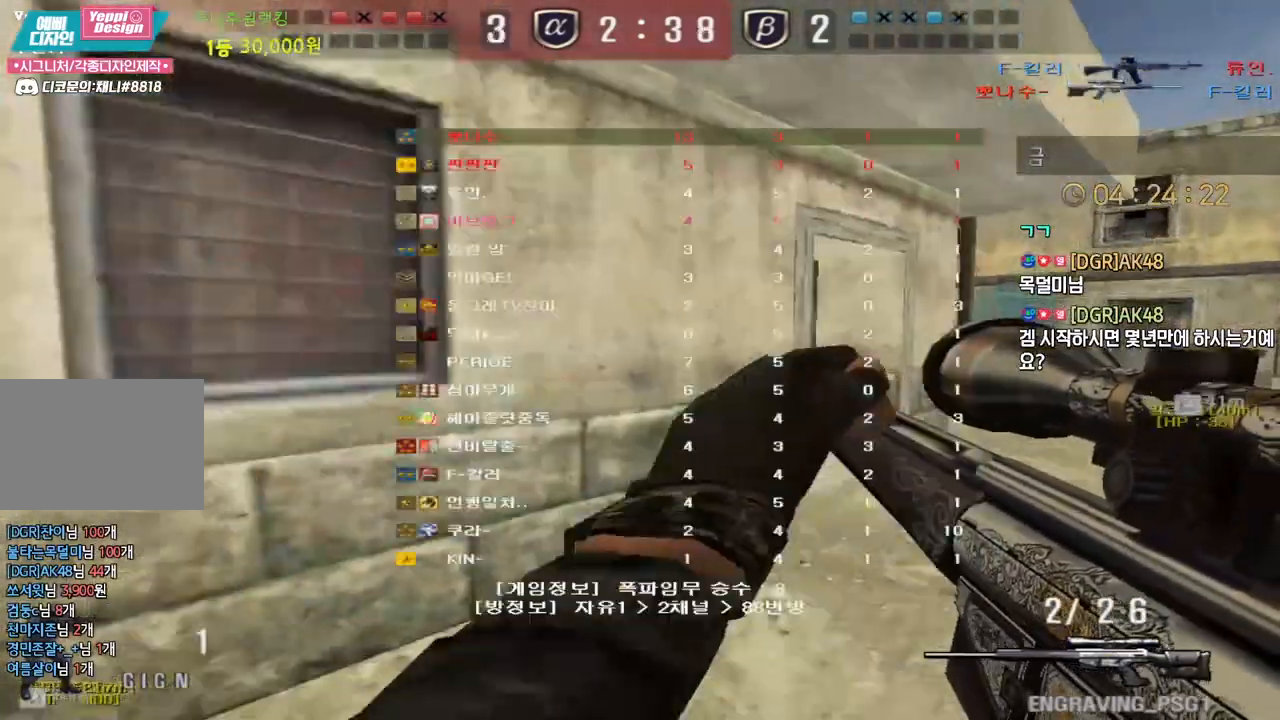
{"keys": ["d", "w"], "events": [[400, "w", "down"], [433, "d", "down"]]}
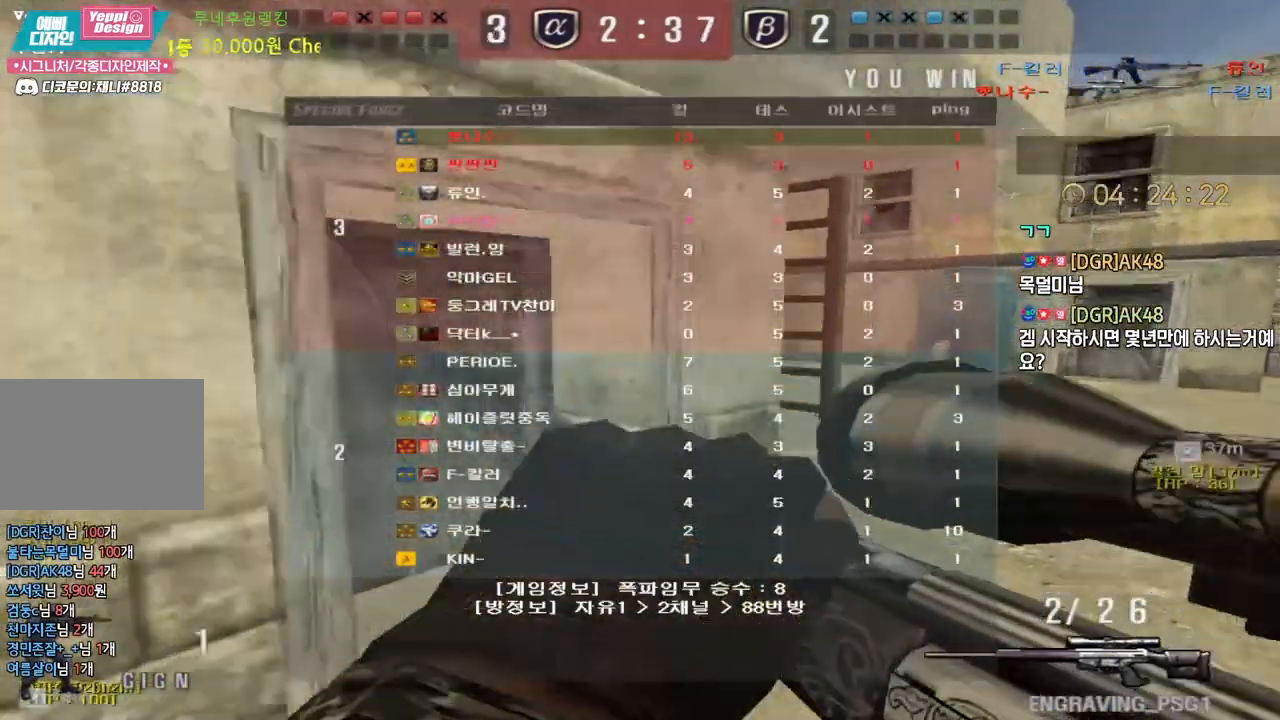
{"keys": [], "events": [[167, "ctrl", "down"], [183, "space", "down"], [200, "ctrl", "up"], [200, "d", "up"], [200, "w", "up"], [250, "space", "up"]]}
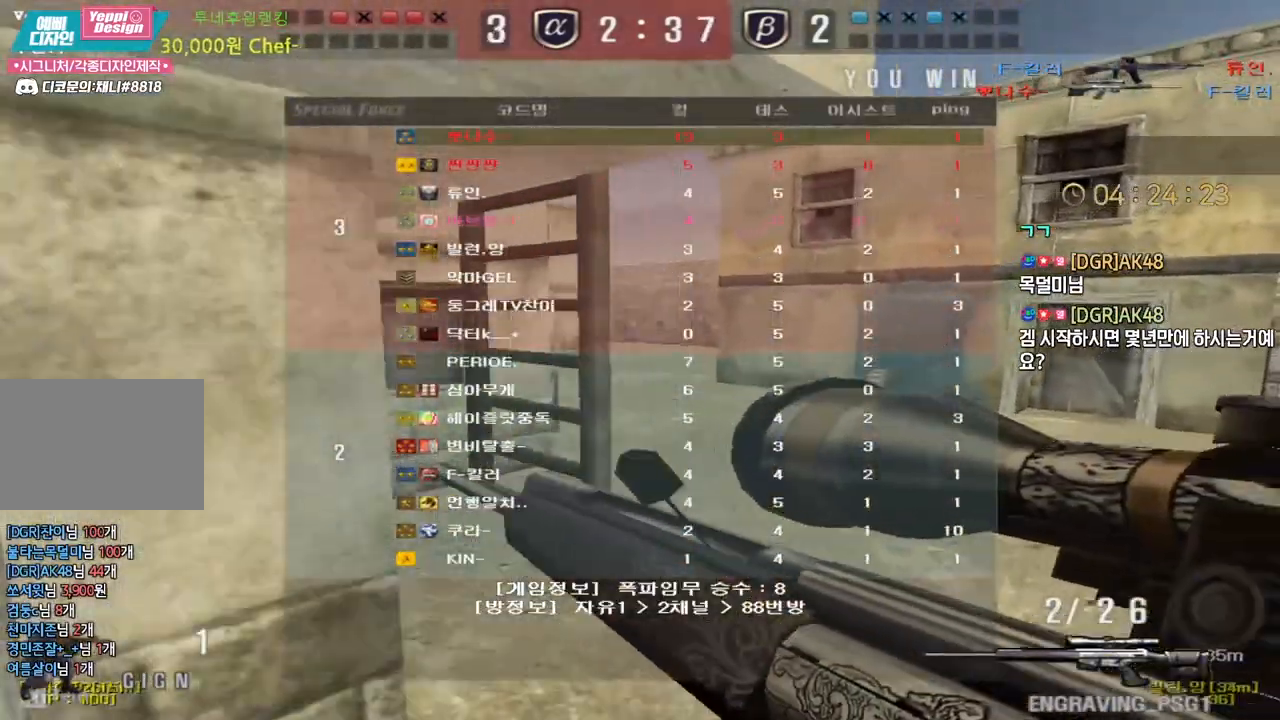
{"keys": [], "events": [[183, "w", "down"], [233, "d", "down"], [400, "ctrl", "down"], [433, "d", "up"], [433, "space", "down"], [433, "w", "up"], [450, "ctrl", "up"], [483, "space", "up"]]}
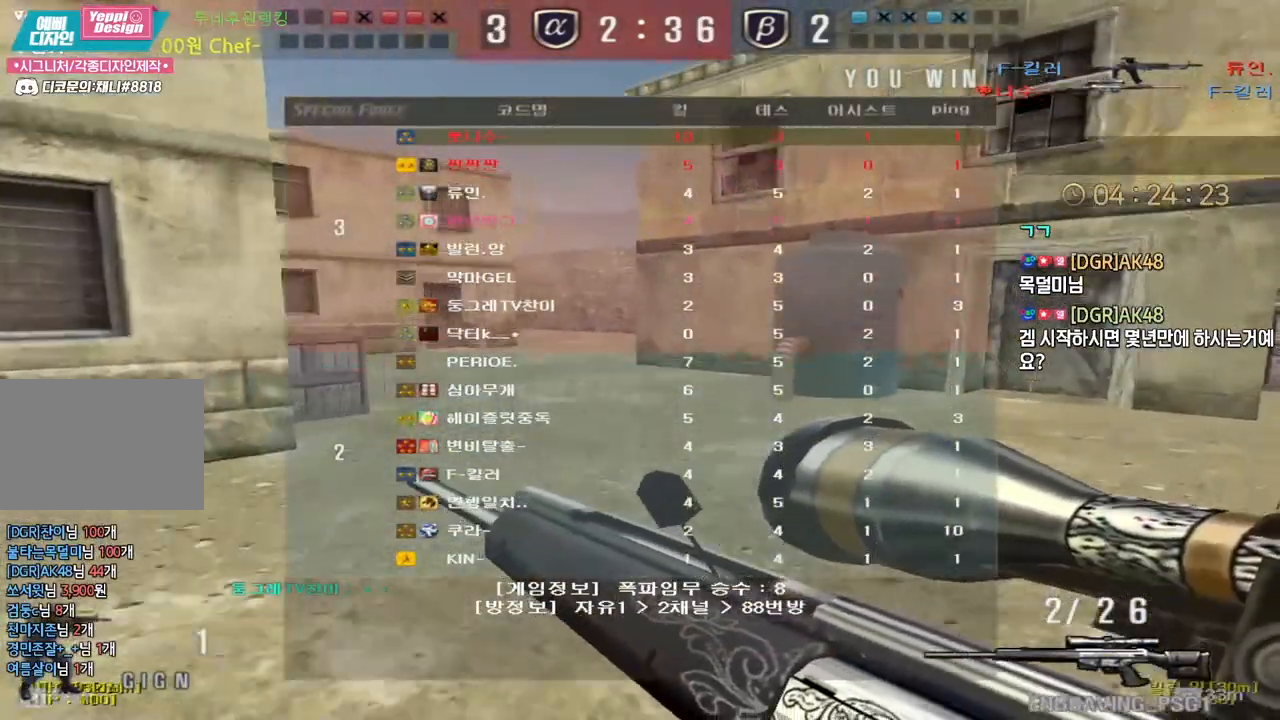
{"keys": [], "events": []}
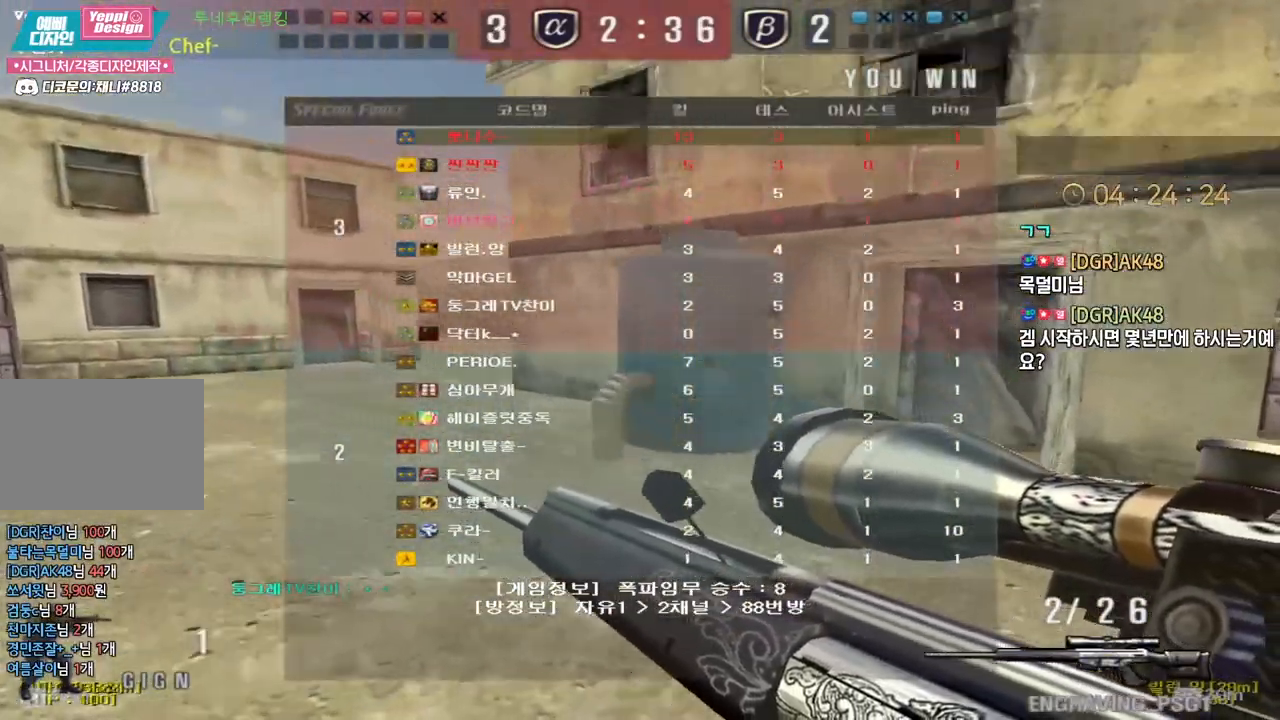
{"keys": ["a", "w"], "events": [[17, "d", "down"], [17, "w", "down"], [150, "ctrl", "down"], [183, "d", "up"], [183, "space", "down"], [183, "w", "up"], [217, "ctrl", "up"], [233, "space", "up"], [433, "a", "down"], [450, "w", "down"]]}
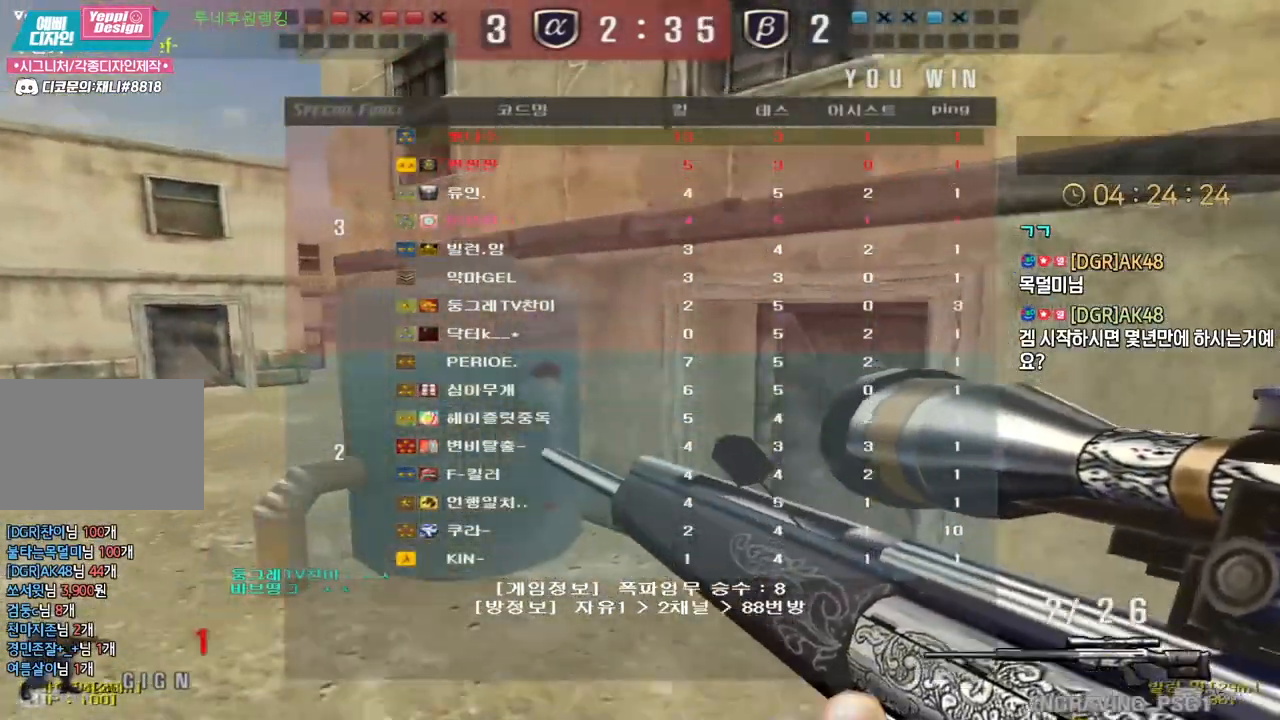
{"keys": [], "events": [[350, "ctrl", "down"], [383, "space", "down"], [400, "a", "up"], [400, "ctrl", "up"], [400, "w", "up"], [450, "space", "up"]]}
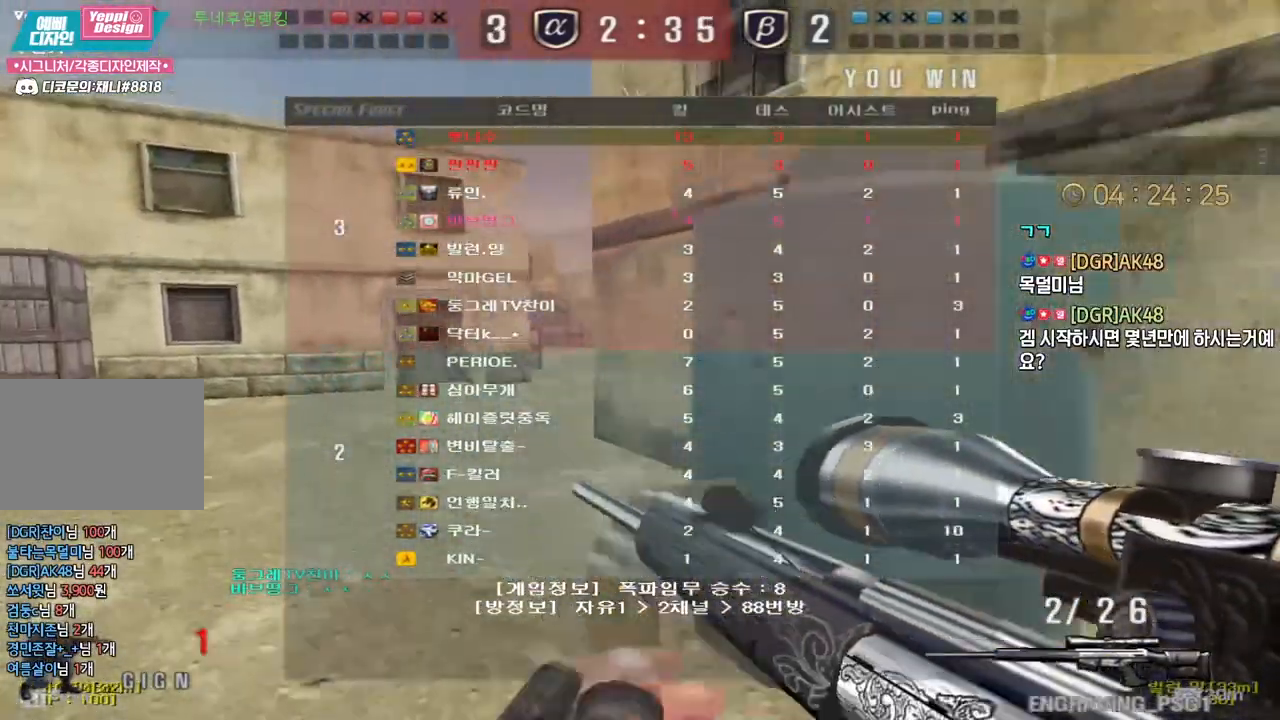
{"keys": ["a", "w"], "events": [[333, "w", "down"], [400, "a", "down"]]}
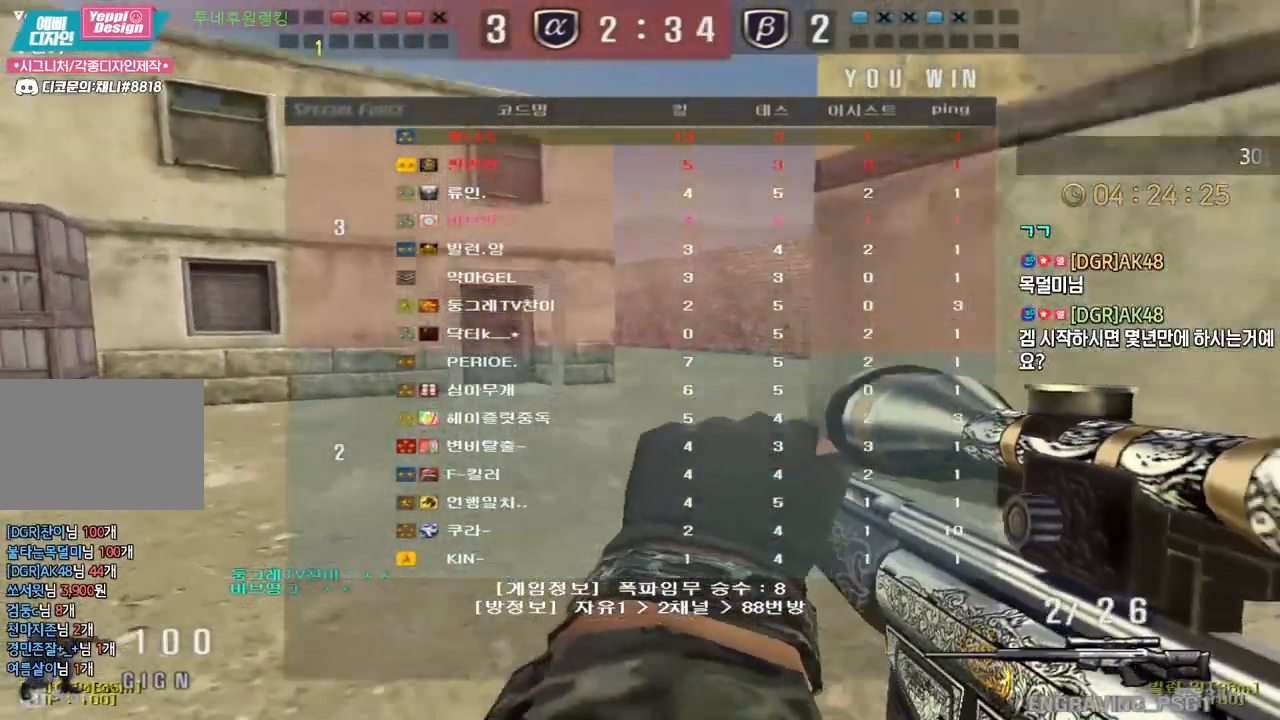
{"keys": [], "events": [[83, "ctrl", "down"], [117, "a", "up"], [117, "space", "down"], [117, "w", "up"], [133, "ctrl", "up"], [167, "space", "up"]]}
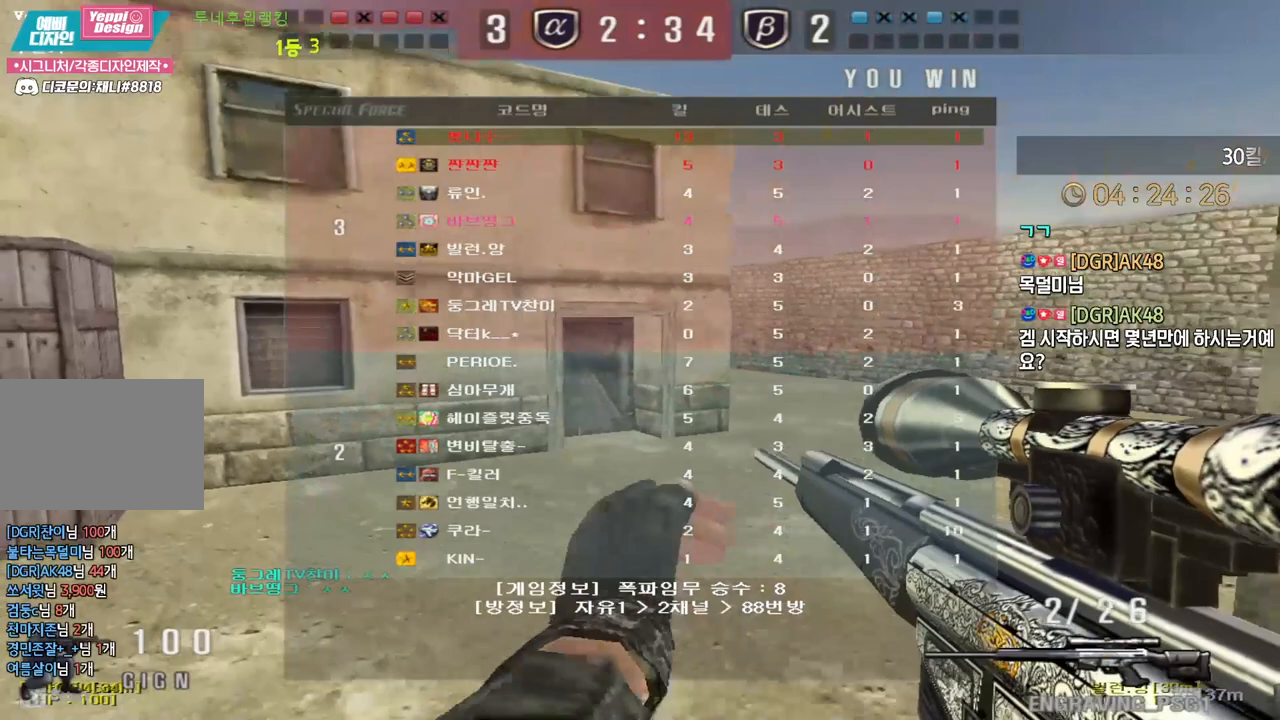
{"keys": [], "events": []}
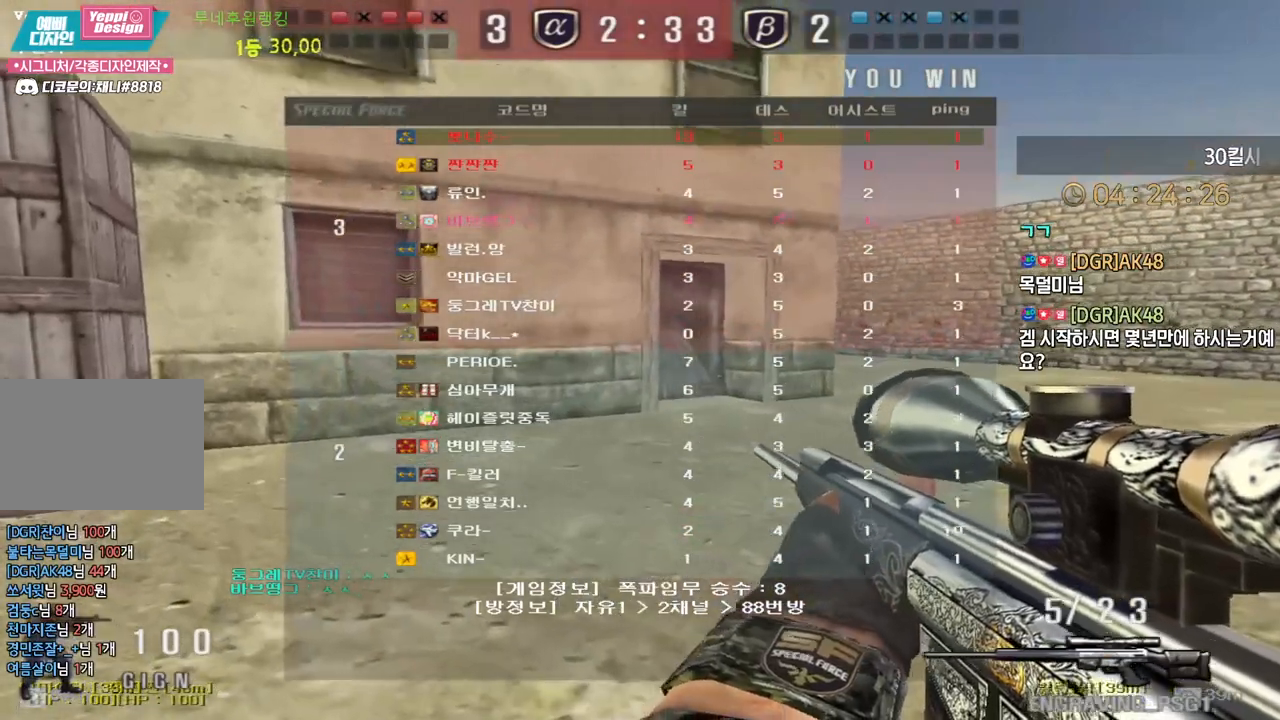
{"keys": [], "events": []}
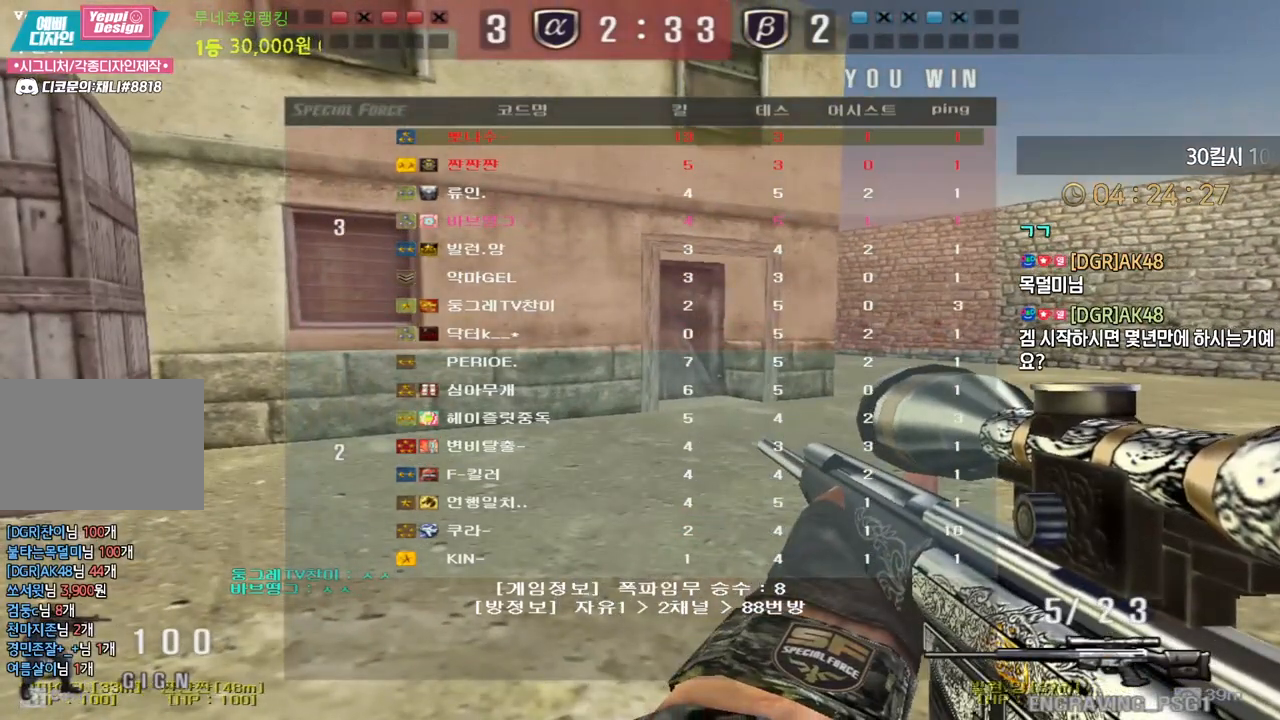
{"keys": ["d", "w"], "events": [[133, "d", "down"], [133, "w", "down"]]}
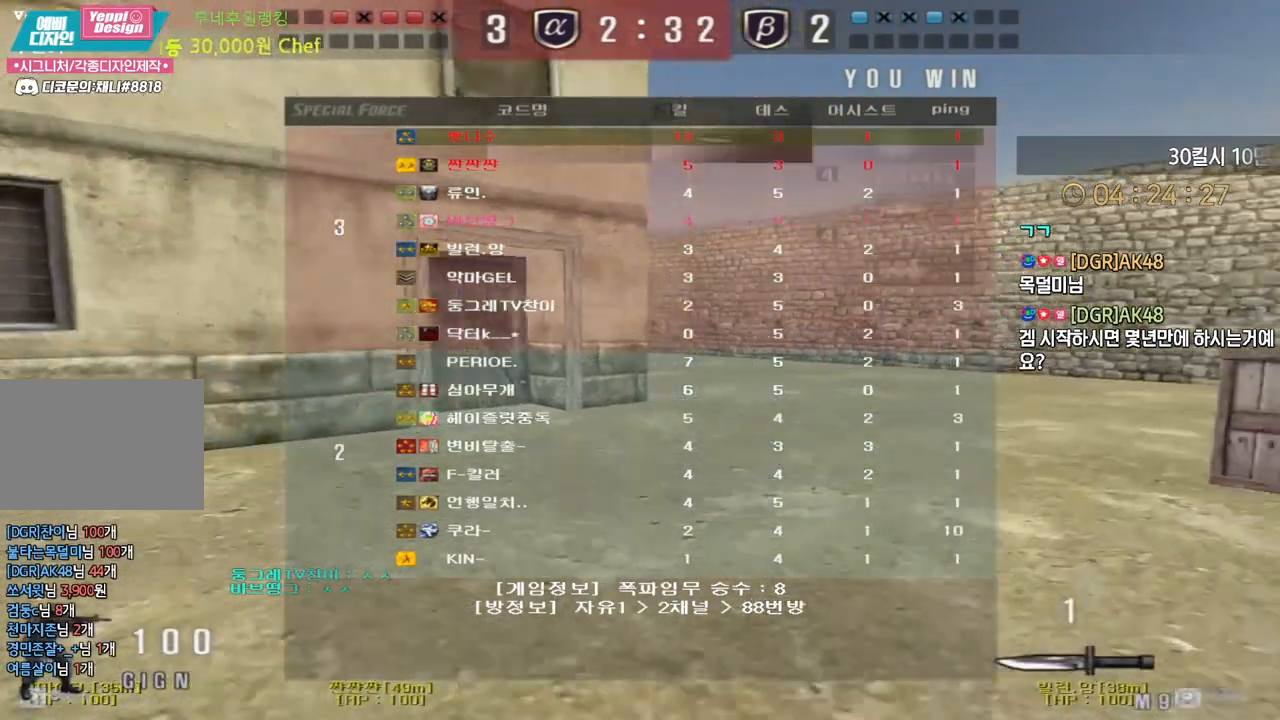
{"keys": ["d", "space", "w"], "events": [[450, "space", "down"], [467, "ctrl", "down"], [500, "ctrl", "up"]]}
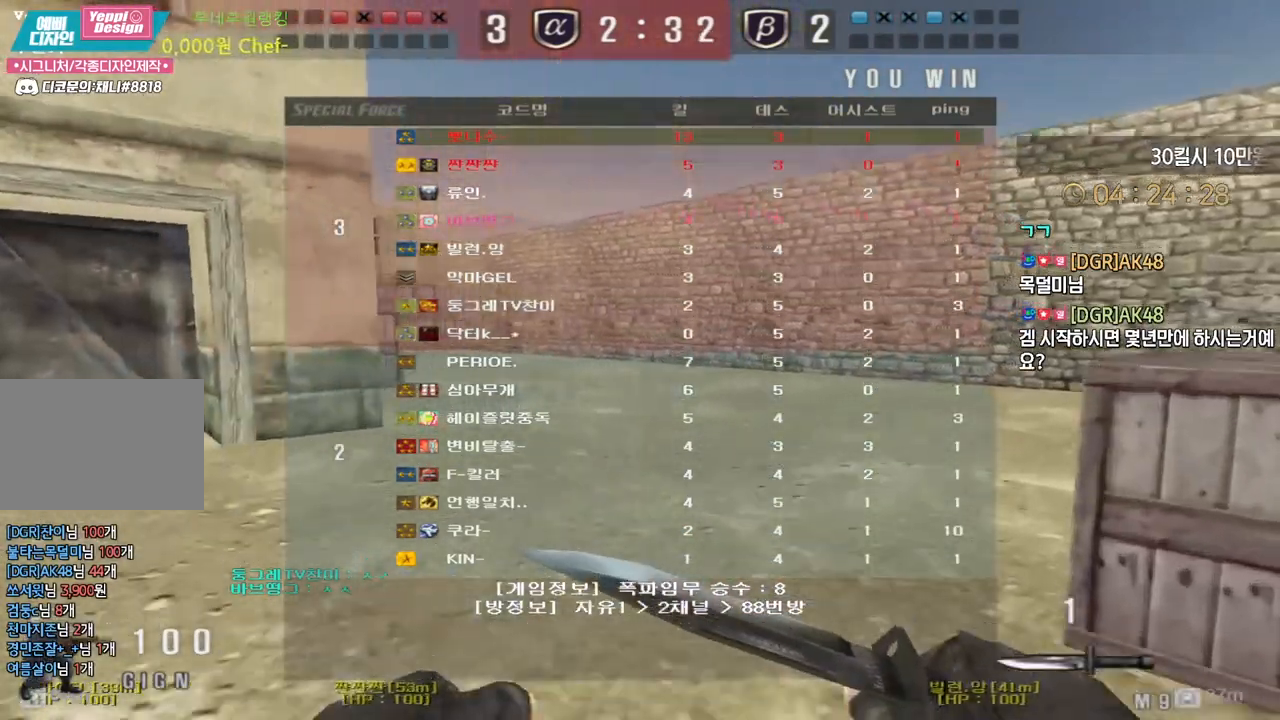
{"keys": ["d", "w"], "events": [[67, "space", "up"]]}
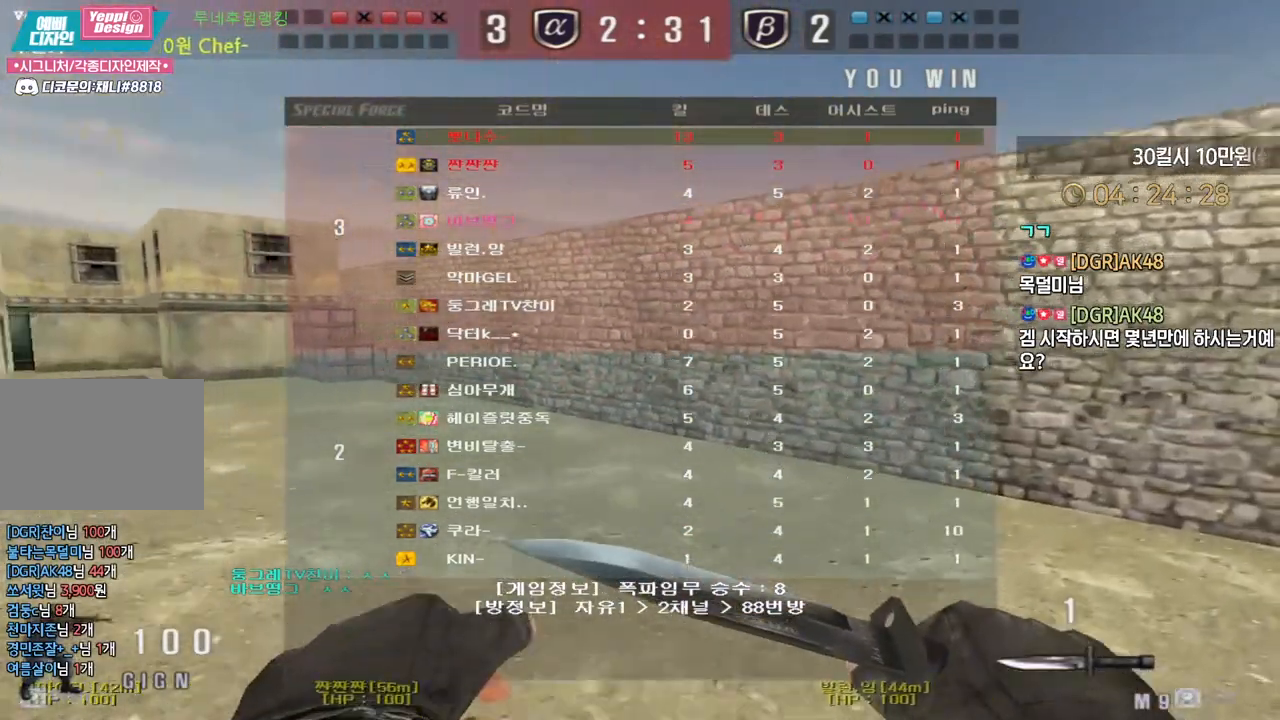
{"keys": ["w"], "events": [[417, "d", "up"]]}
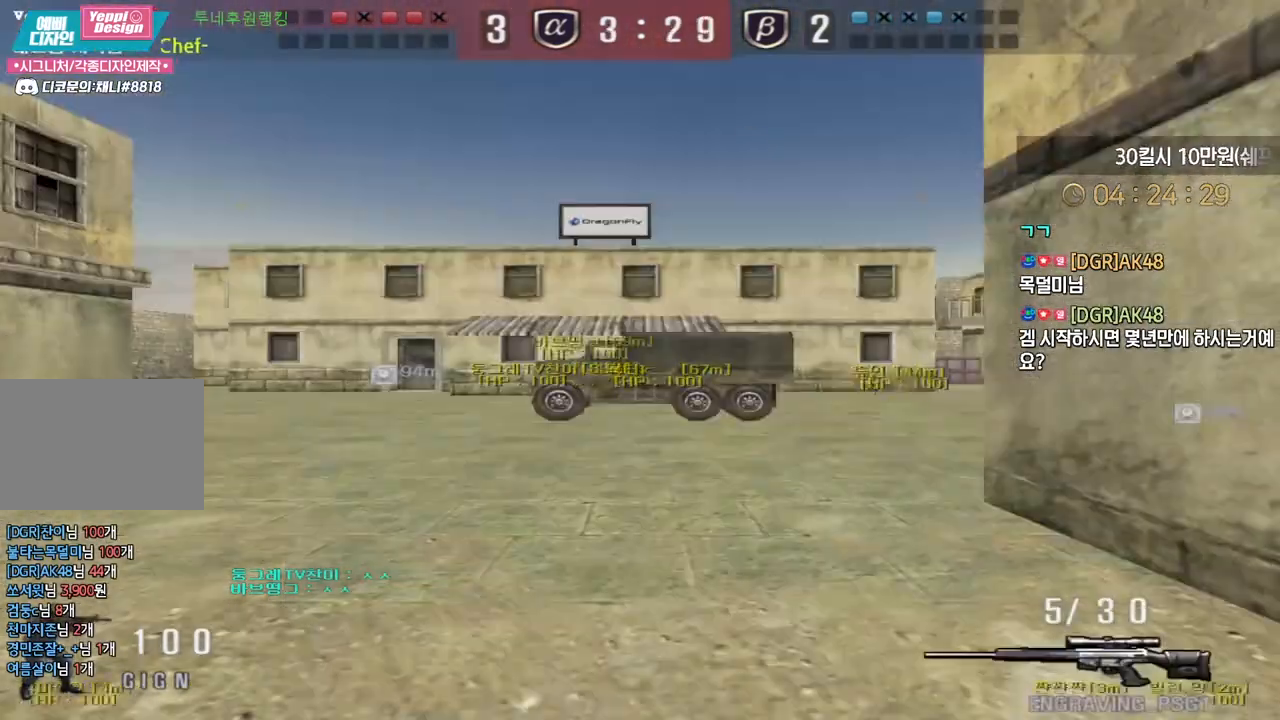
{"keys": ["d", "tab", "w"], "events": [[467, "tab", "down"], [500, "d", "down"]]}
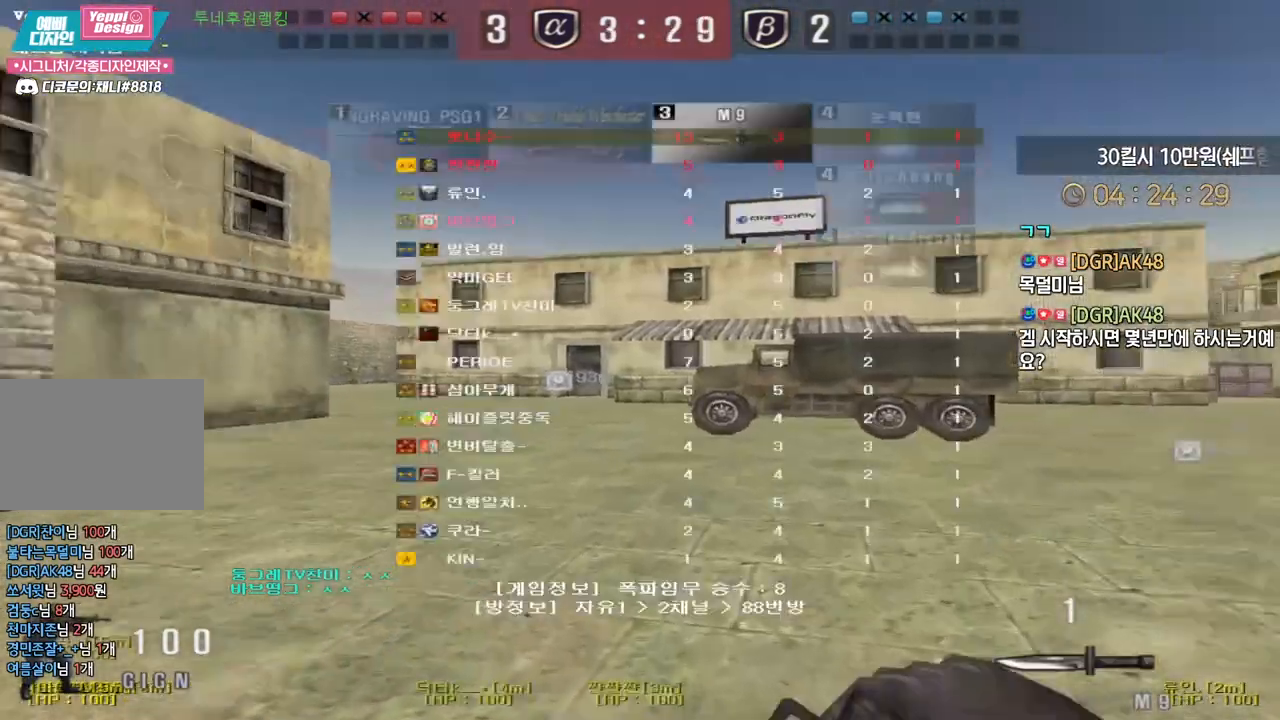
{"keys": ["d", "tab", "w"], "events": []}